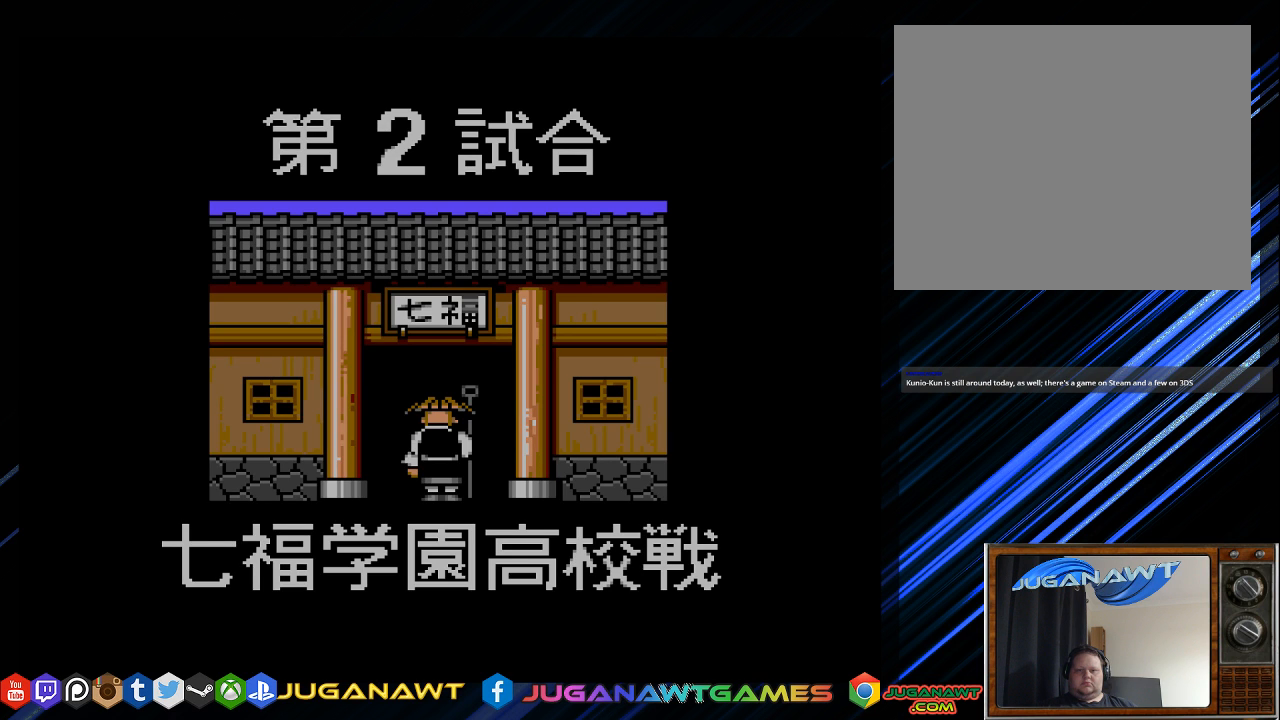
Gameplay with a controller (PlayStation layout); each line is a JSON object with the inputs held at the frame after it. "events" lists button and stick changes between this image and that frame as [ms after this image, input, new state], when the widget could be followed in between.
{"buttons": [], "left_stick": "center", "right_stick": "center", "events": [[50, "CIRCLE", "down"], [150, "CIRCLE", "up"]]}
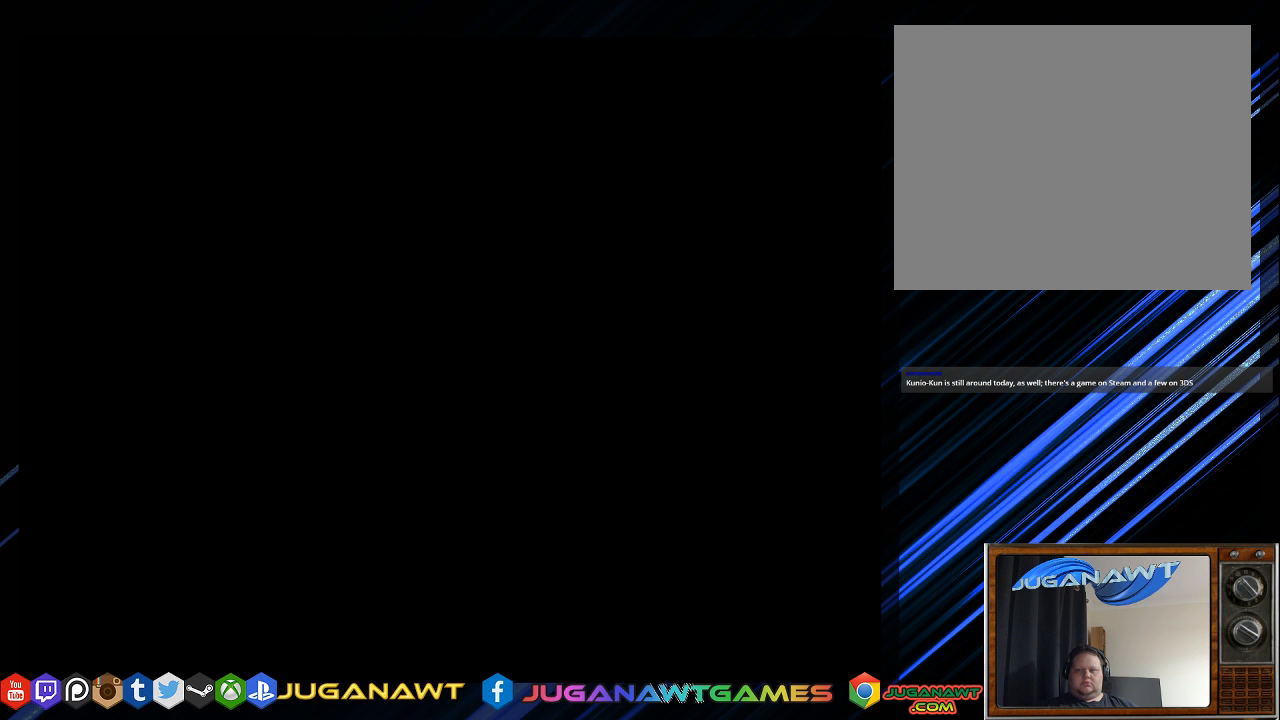
{"buttons": [], "left_stick": "center", "right_stick": "center", "events": []}
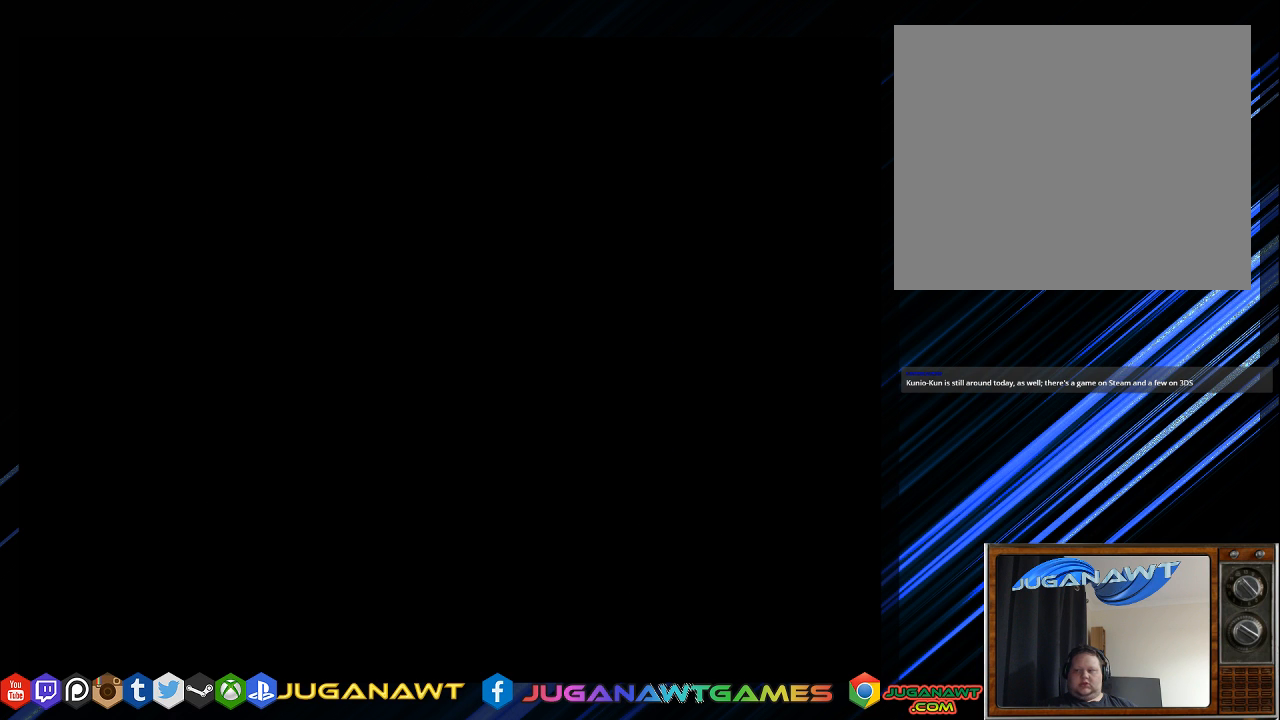
{"buttons": [], "left_stick": "center", "right_stick": "center", "events": []}
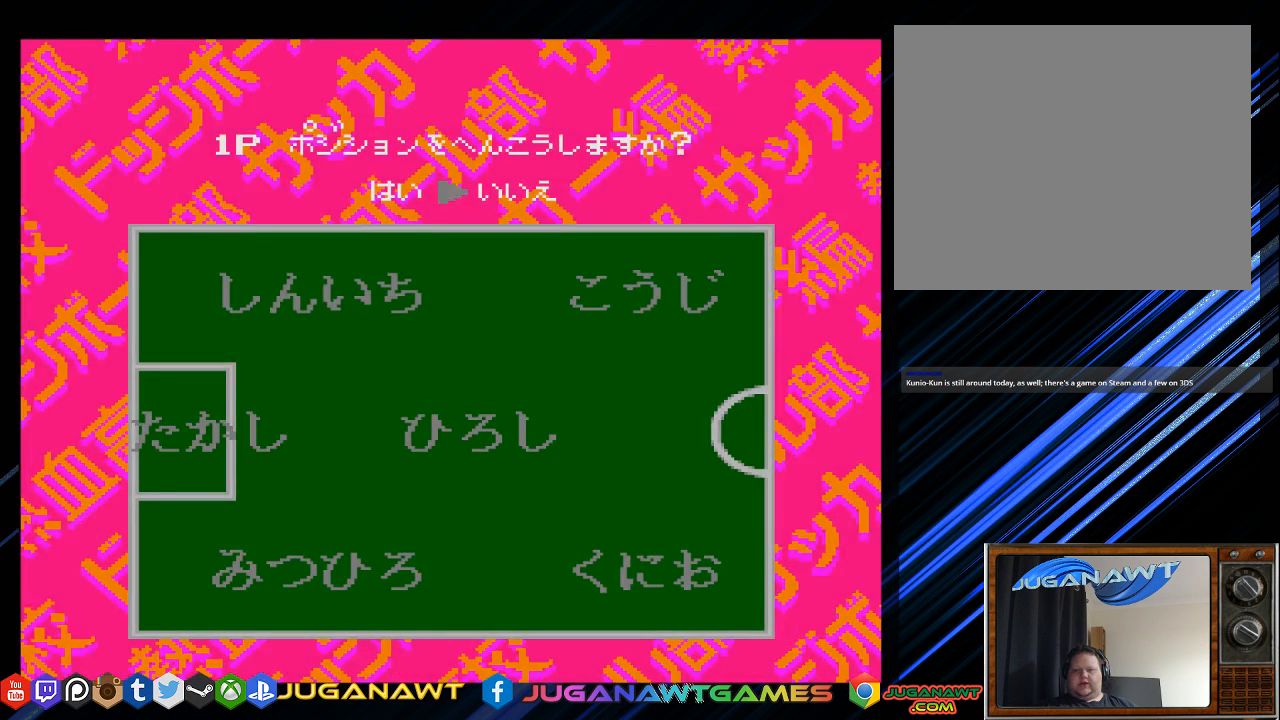
{"buttons": [], "left_stick": "center", "right_stick": "center", "events": []}
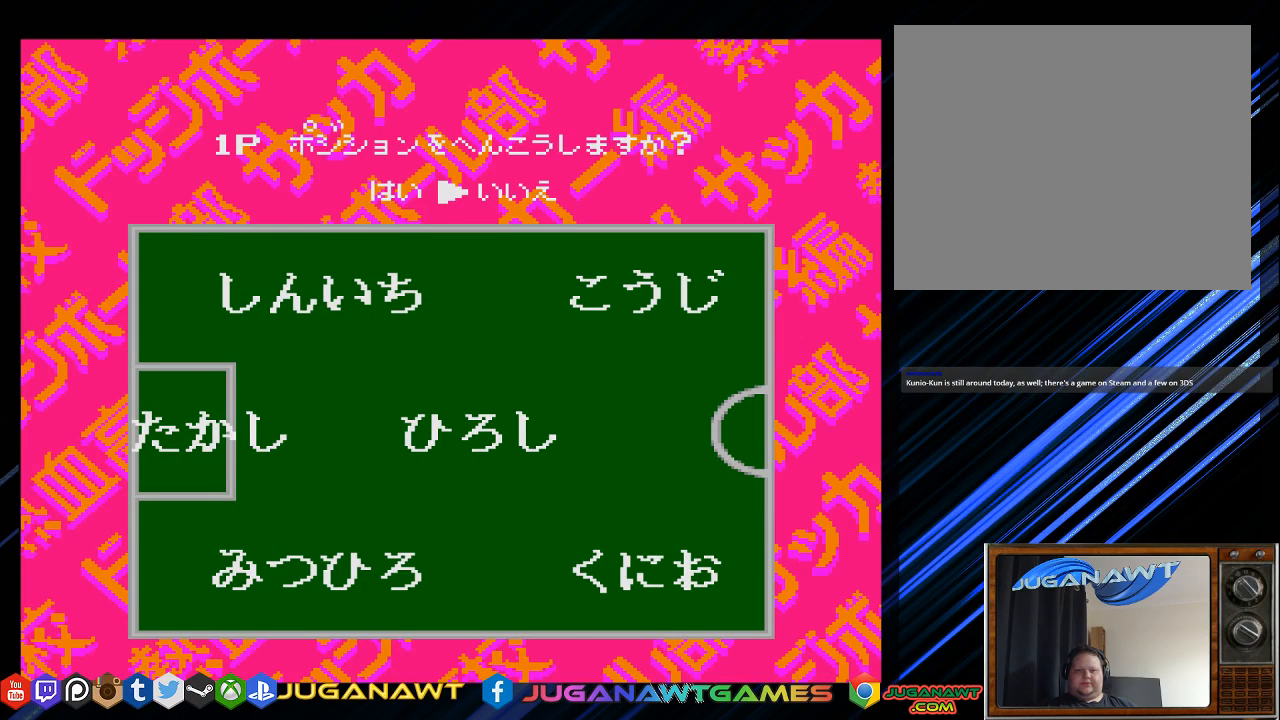
{"buttons": [], "left_stick": "center", "right_stick": "center", "events": [[200, "CIRCLE", "down"], [300, "CIRCLE", "up"]]}
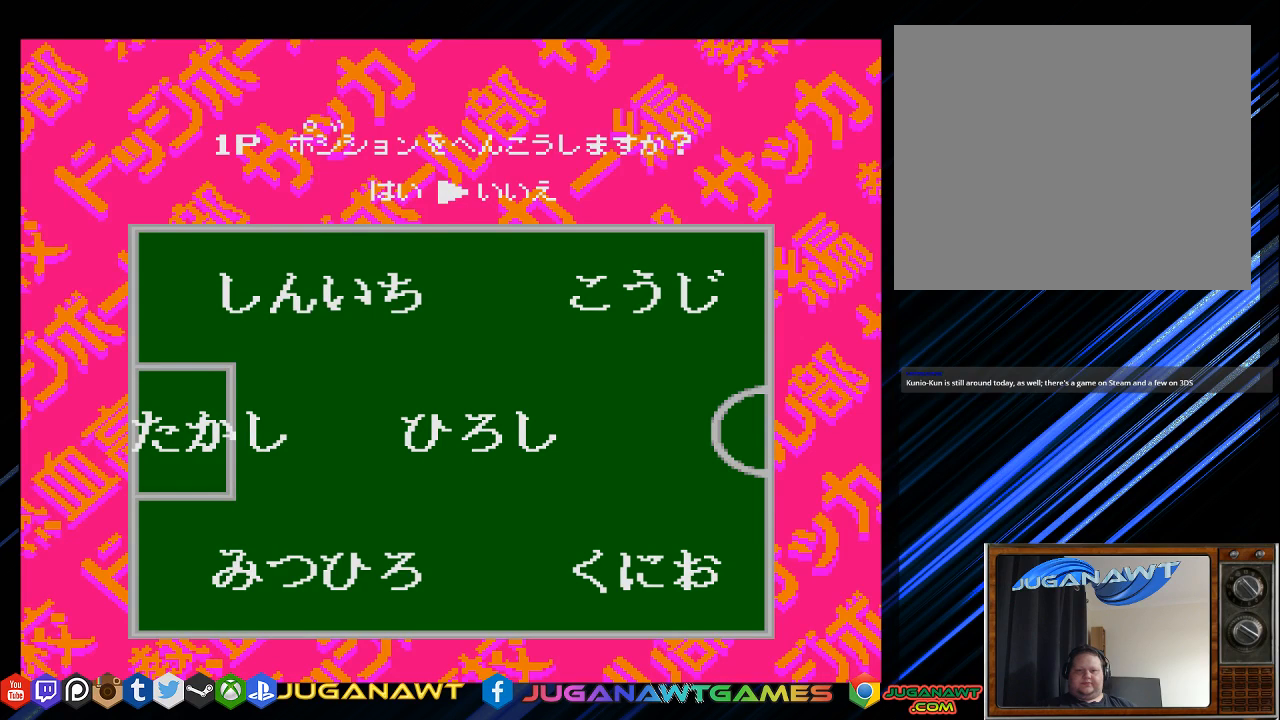
{"buttons": [], "left_stick": "center", "right_stick": "center", "events": [[17, "CROSS", "down"], [150, "CROSS", "up"]]}
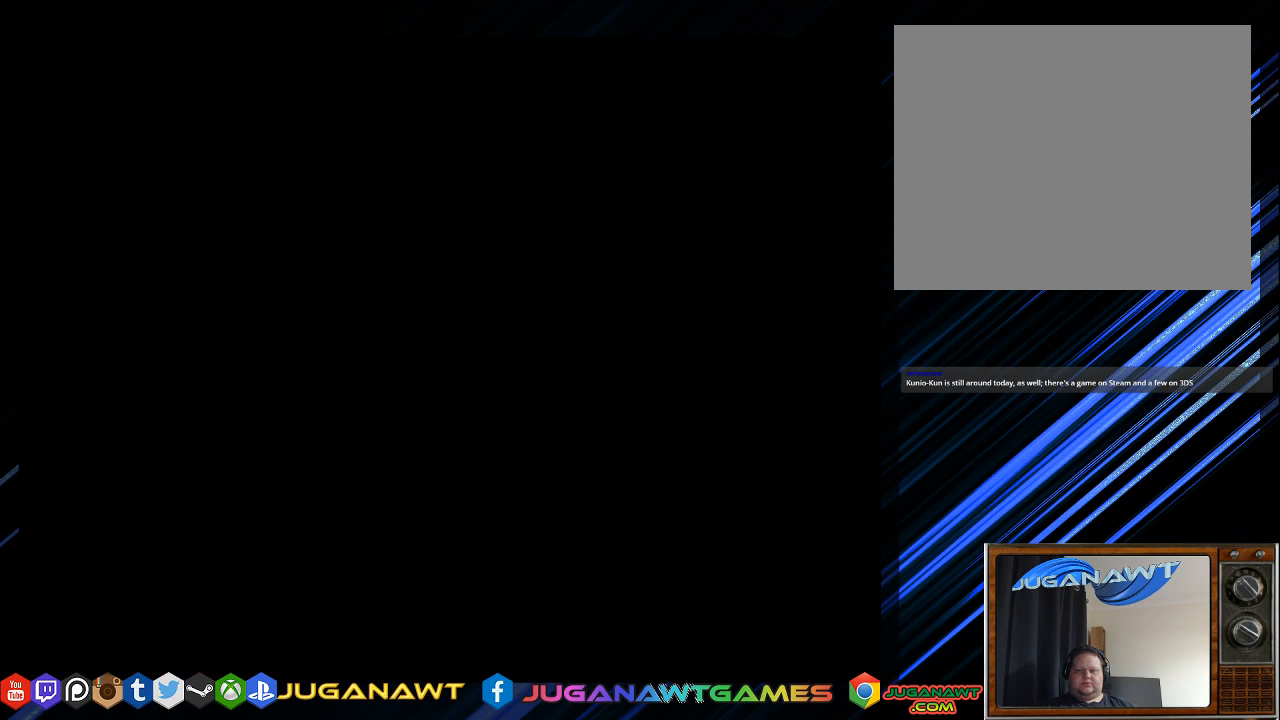
{"buttons": [], "left_stick": "center", "right_stick": "center", "events": []}
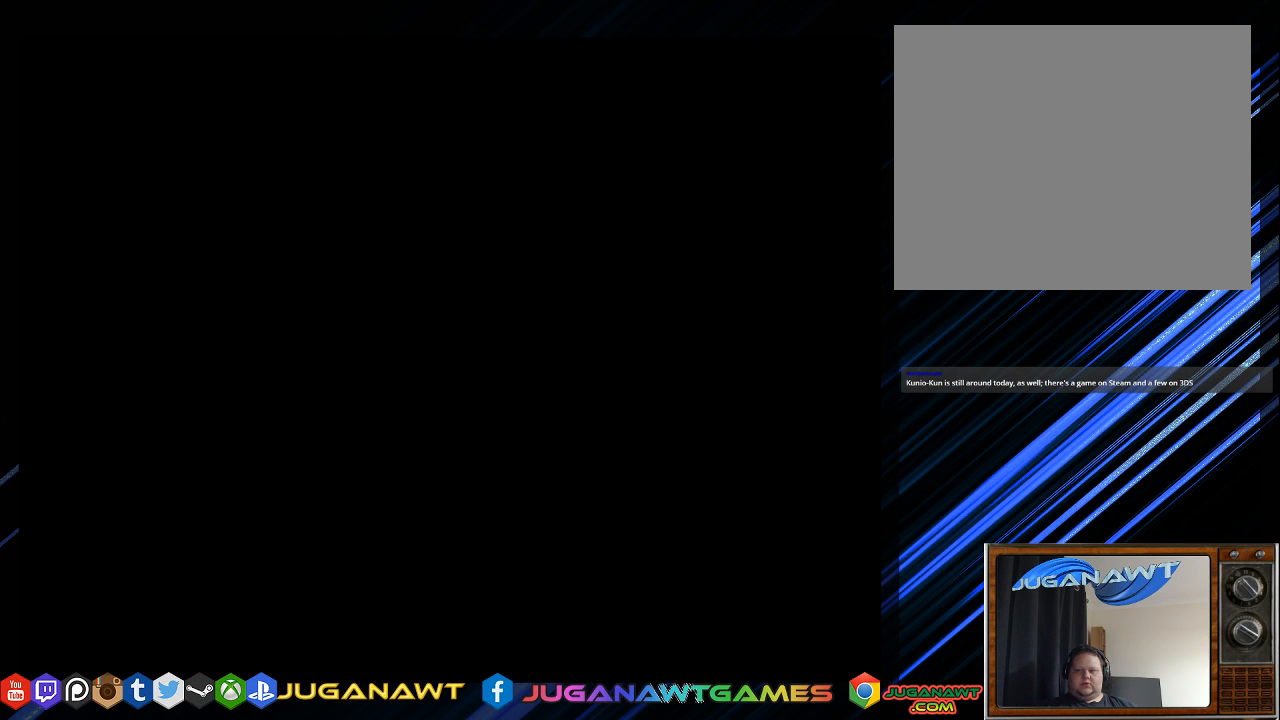
{"buttons": [], "left_stick": "center", "right_stick": "center", "events": []}
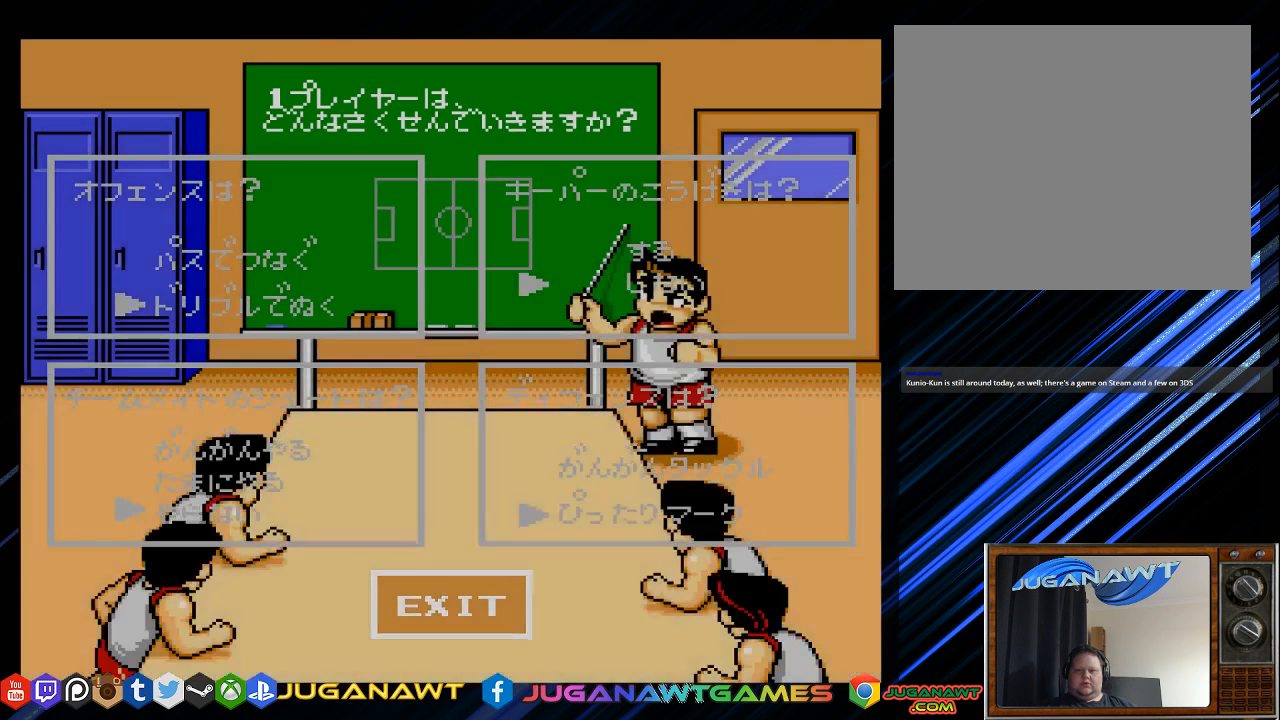
{"buttons": [], "left_stick": "center", "right_stick": "center", "events": []}
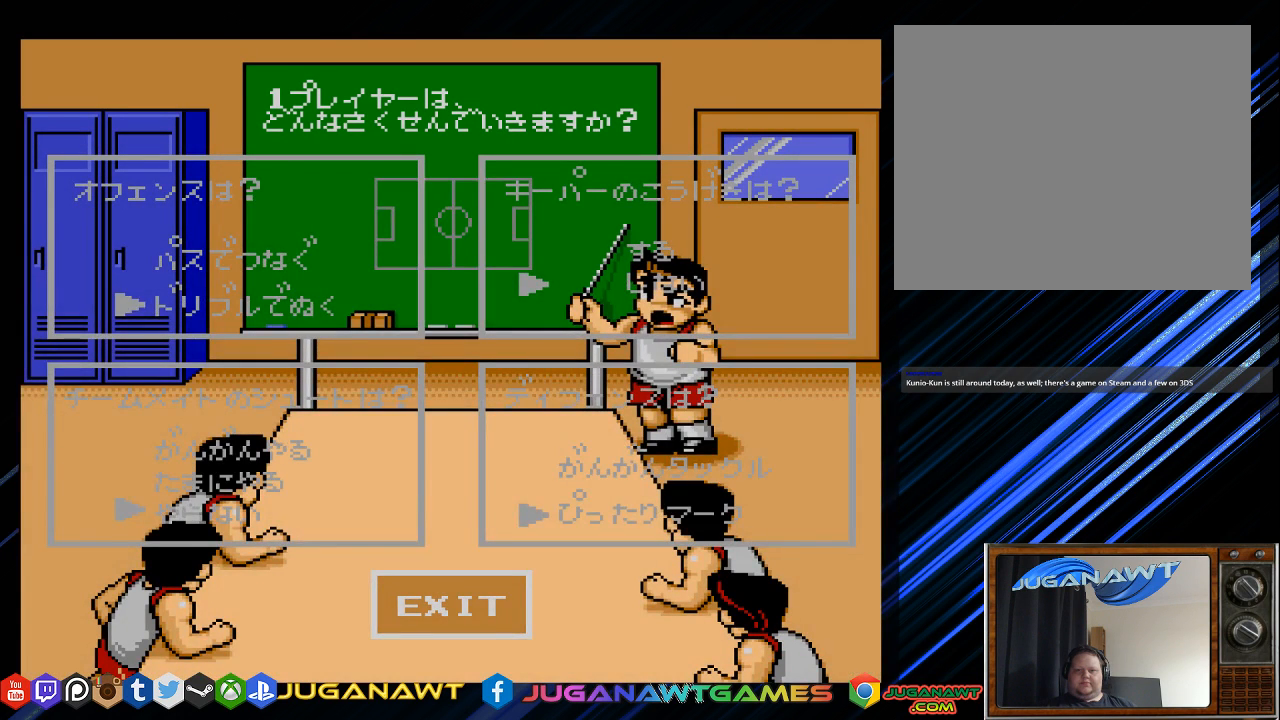
{"buttons": [], "left_stick": "center", "right_stick": "center", "events": []}
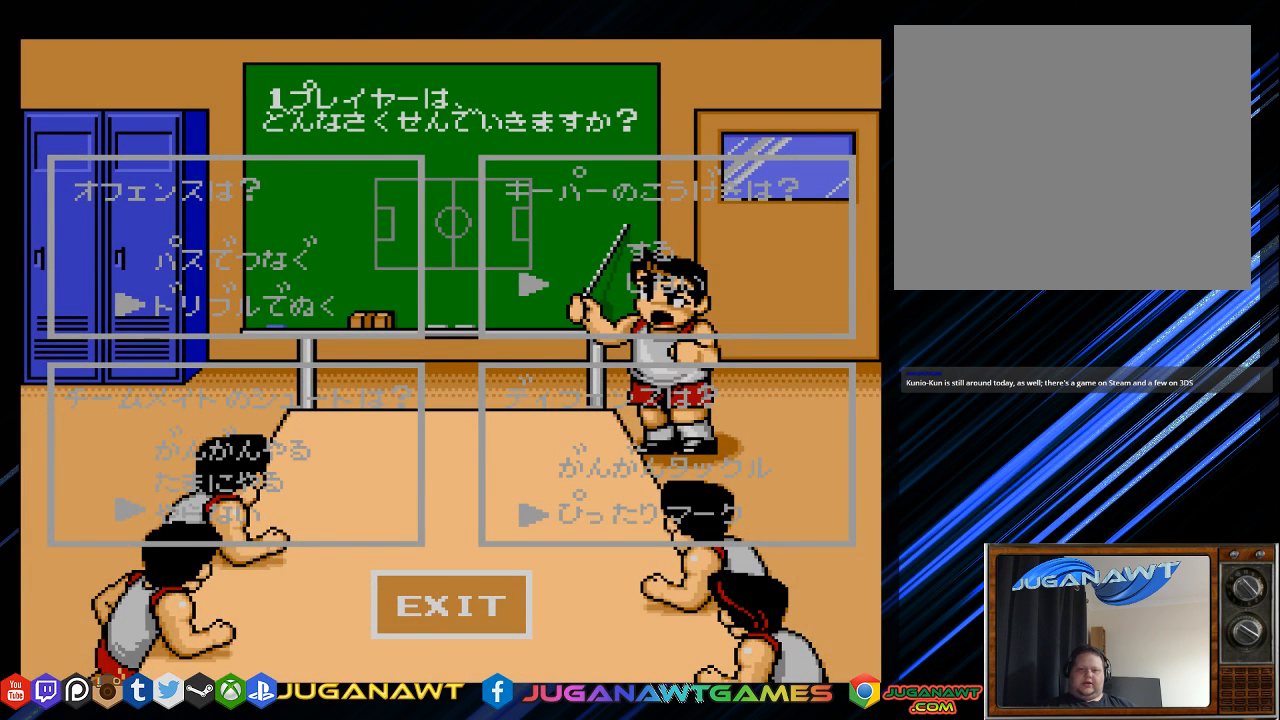
{"buttons": [], "left_stick": "center", "right_stick": "center", "events": [[167, "left_stick", "down"], [433, "left_stick", "center"]]}
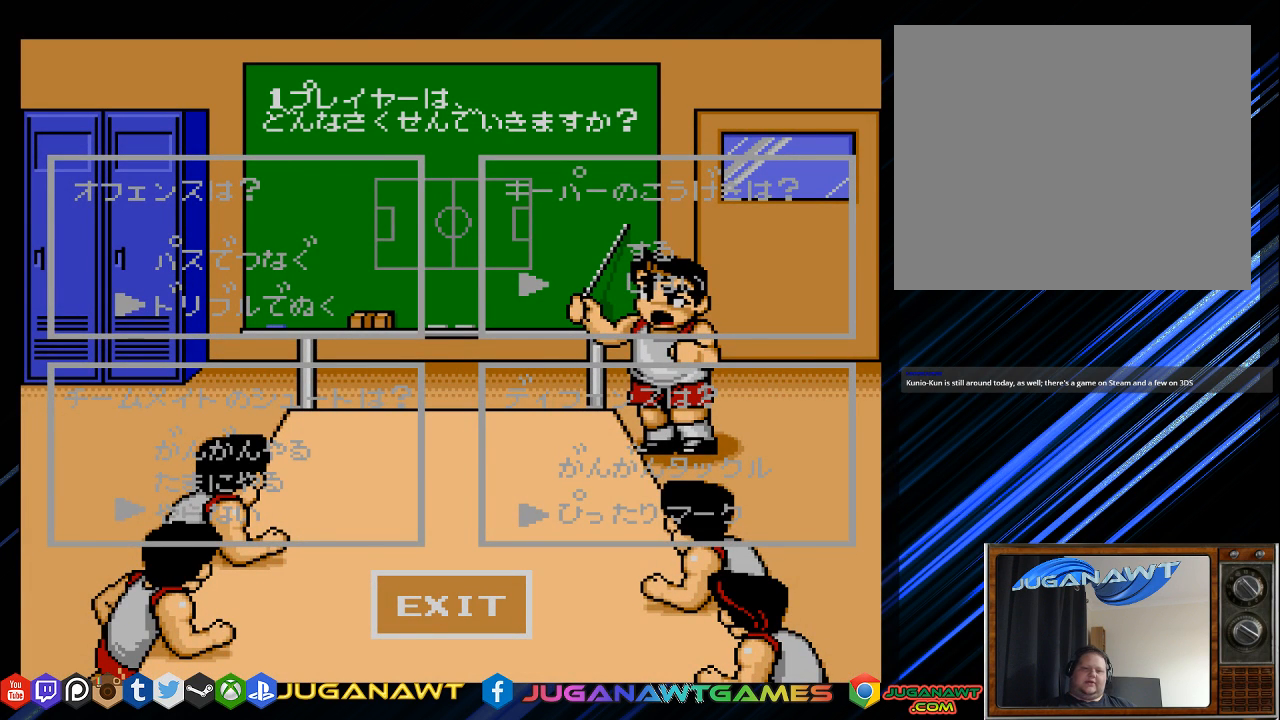
{"buttons": ["DPAD_DOWN"], "left_stick": "center", "right_stick": "center", "events": [[83, "right_stick", "left"], [350, "right_stick", "center"], [417, "DPAD_DOWN", "down"]]}
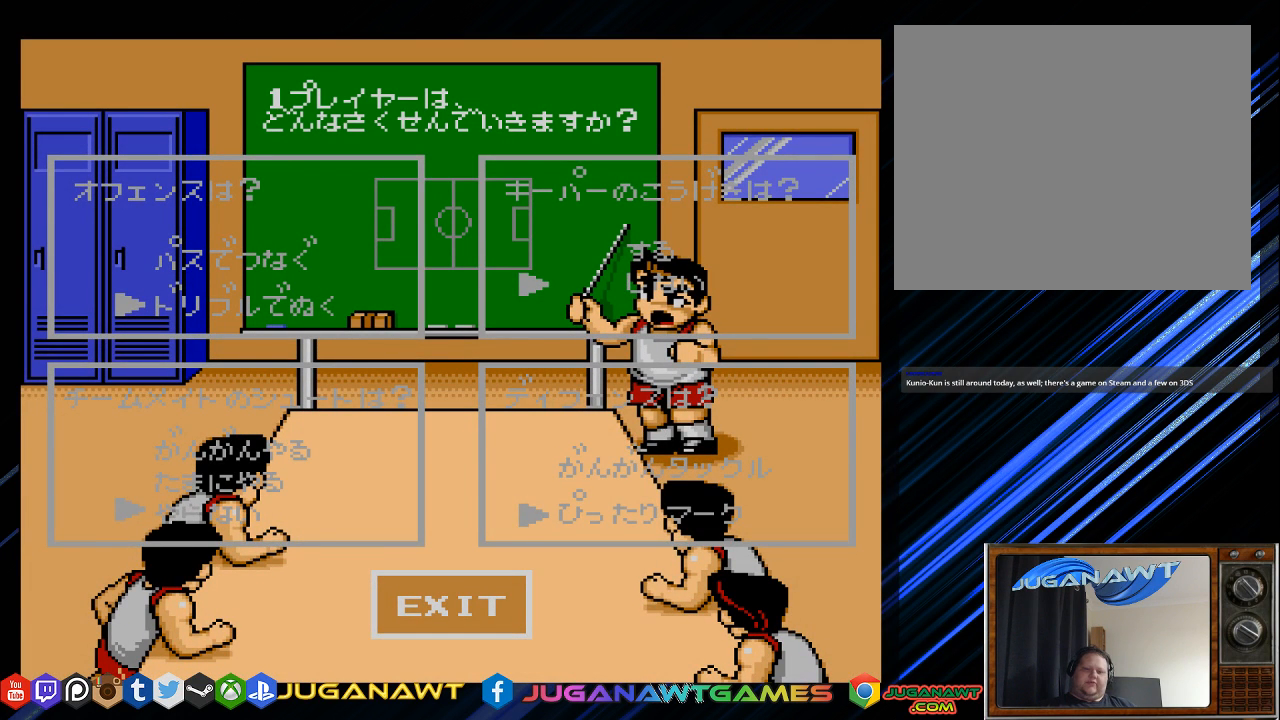
{"buttons": ["DPAD_DOWN"], "left_stick": "center", "right_stick": "center", "events": [[83, "DPAD_DOWN", "up"], [217, "DPAD_DOWN", "down"], [317, "DPAD_DOWN", "up"], [417, "DPAD_DOWN", "down"]]}
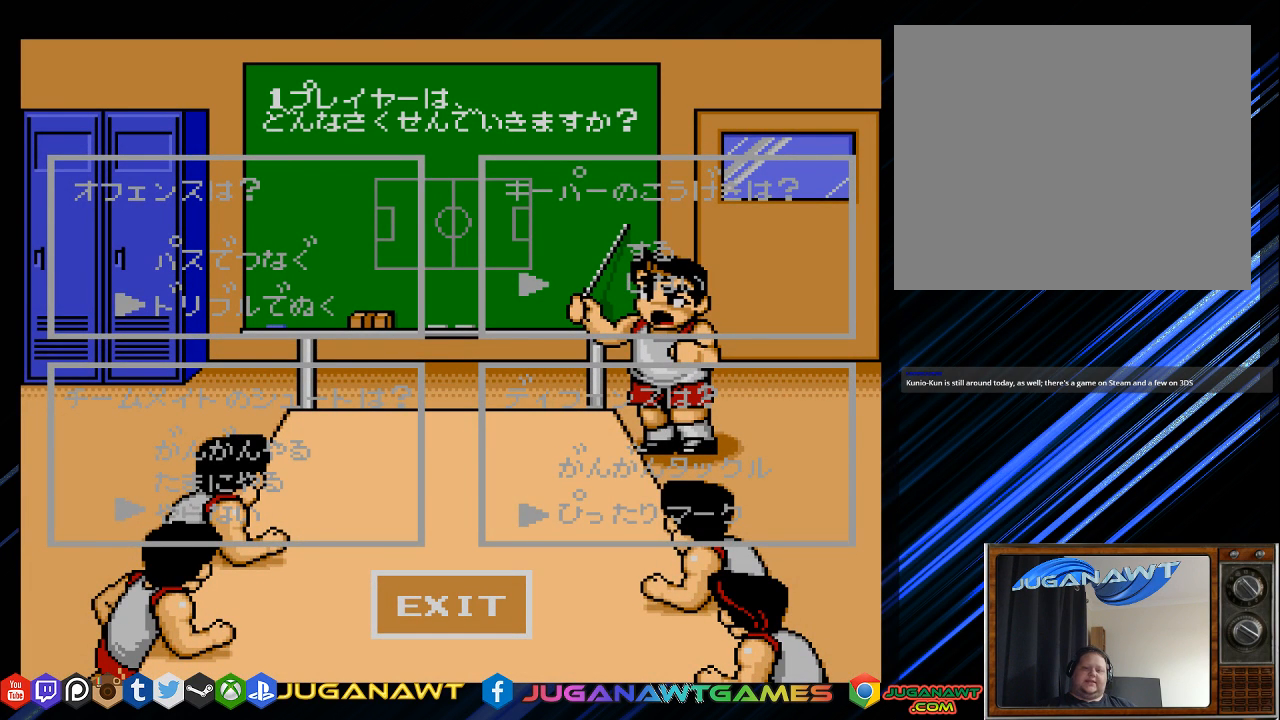
{"buttons": [], "left_stick": "center", "right_stick": "center", "events": [[17, "DPAD_DOWN", "up"], [150, "right_stick", "up"], [367, "right_stick", "center"]]}
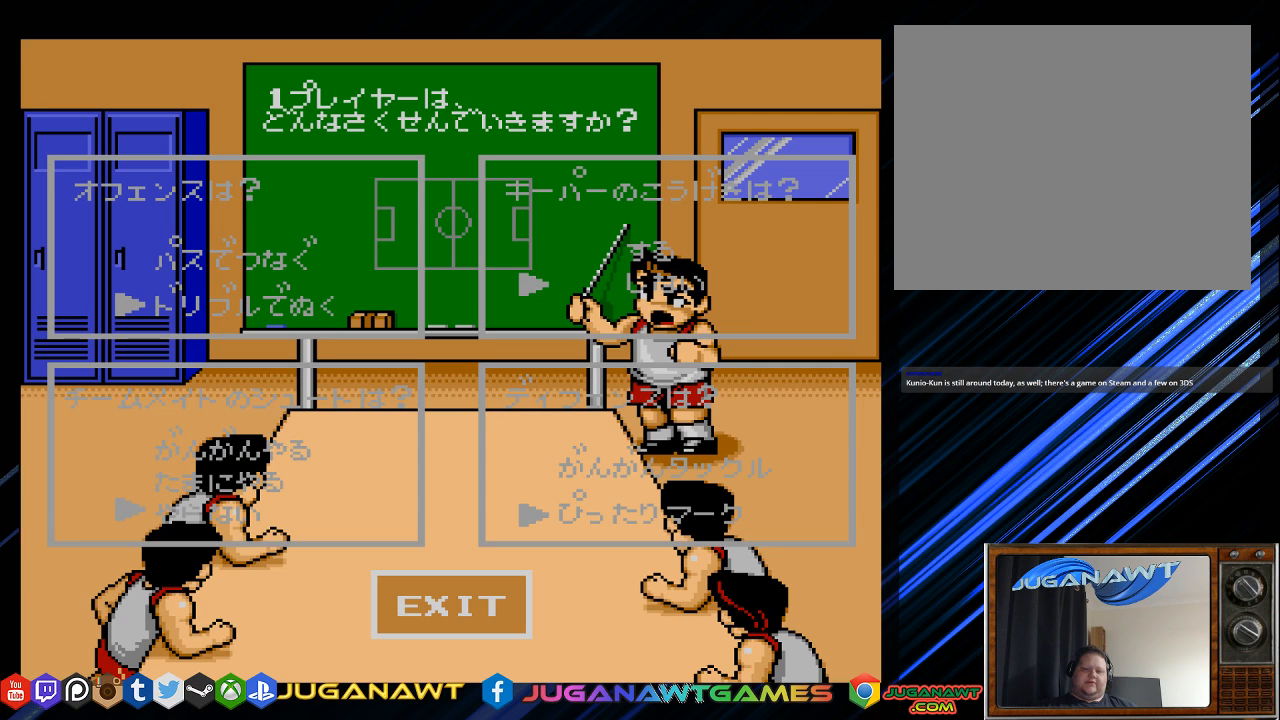
{"buttons": [], "left_stick": "center", "right_stick": "center", "events": [[250, "CIRCLE", "down"], [417, "CIRCLE", "up"]]}
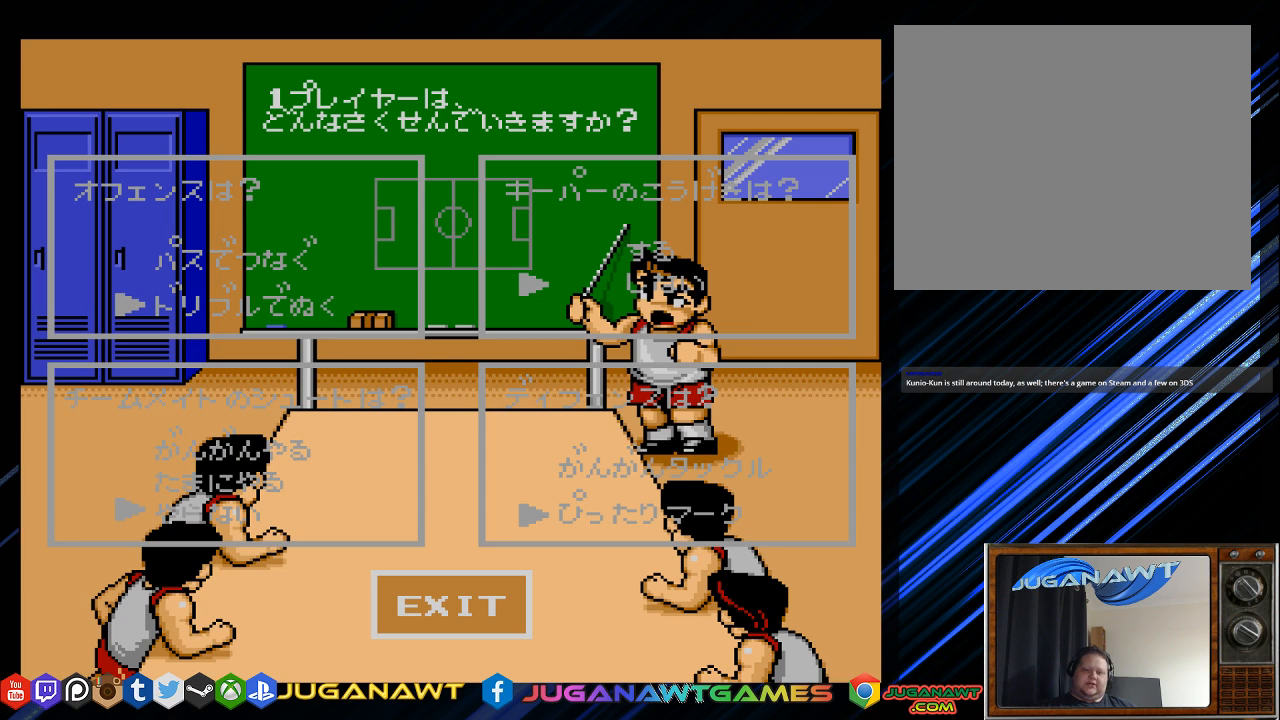
{"buttons": [], "left_stick": "center", "right_stick": "center", "events": [[67, "CROSS", "down"], [167, "CROSS", "up"]]}
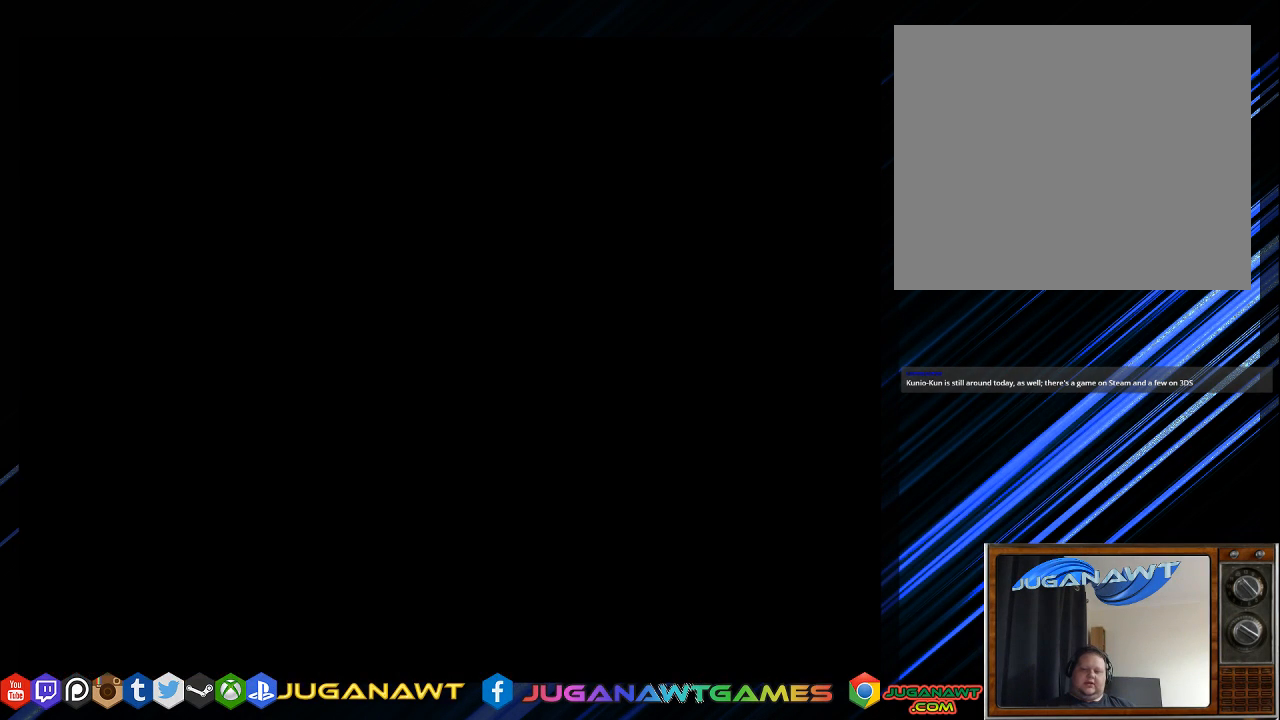
{"buttons": [], "left_stick": "center", "right_stick": "center", "events": []}
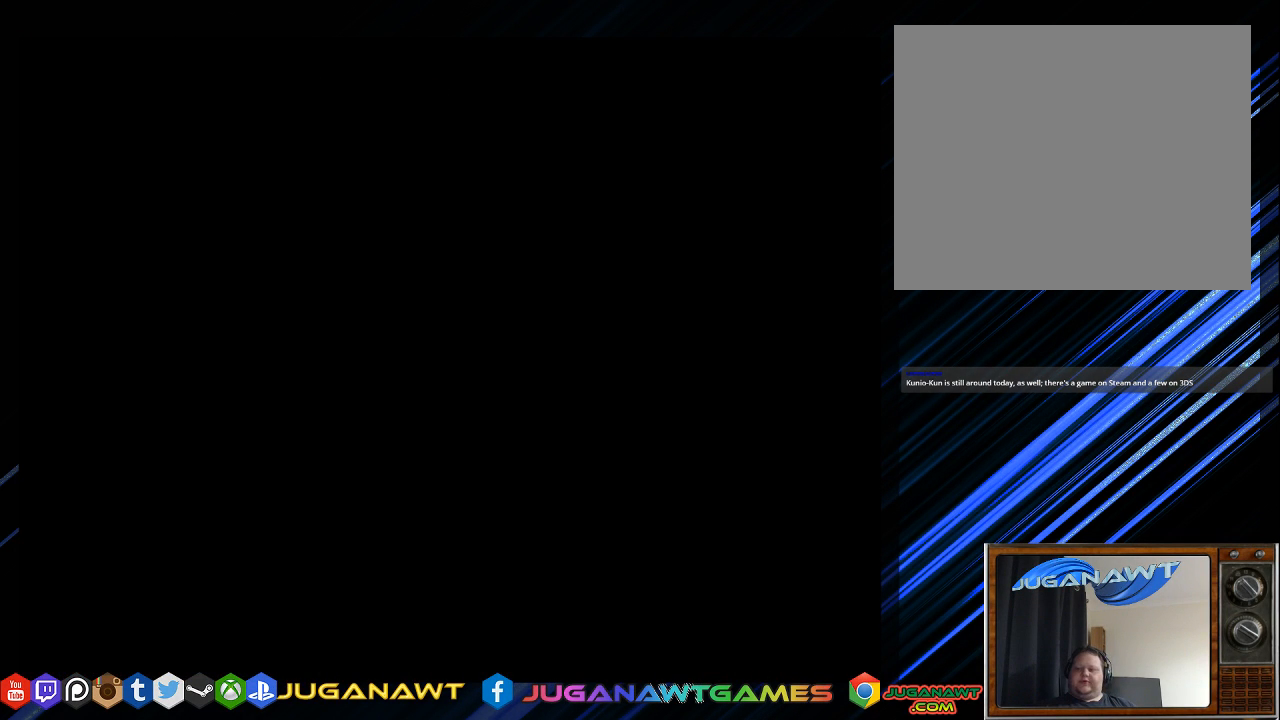
{"buttons": [], "left_stick": "center", "right_stick": "center", "events": []}
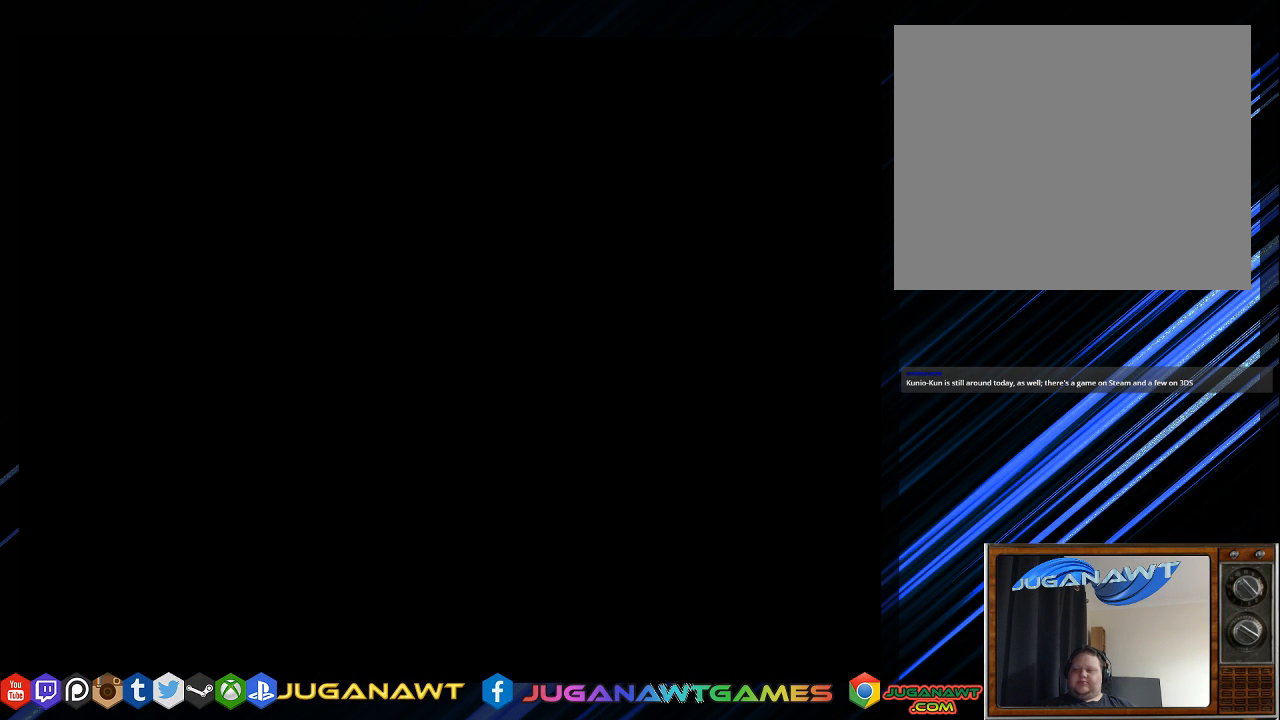
{"buttons": [], "left_stick": "center", "right_stick": "center", "events": []}
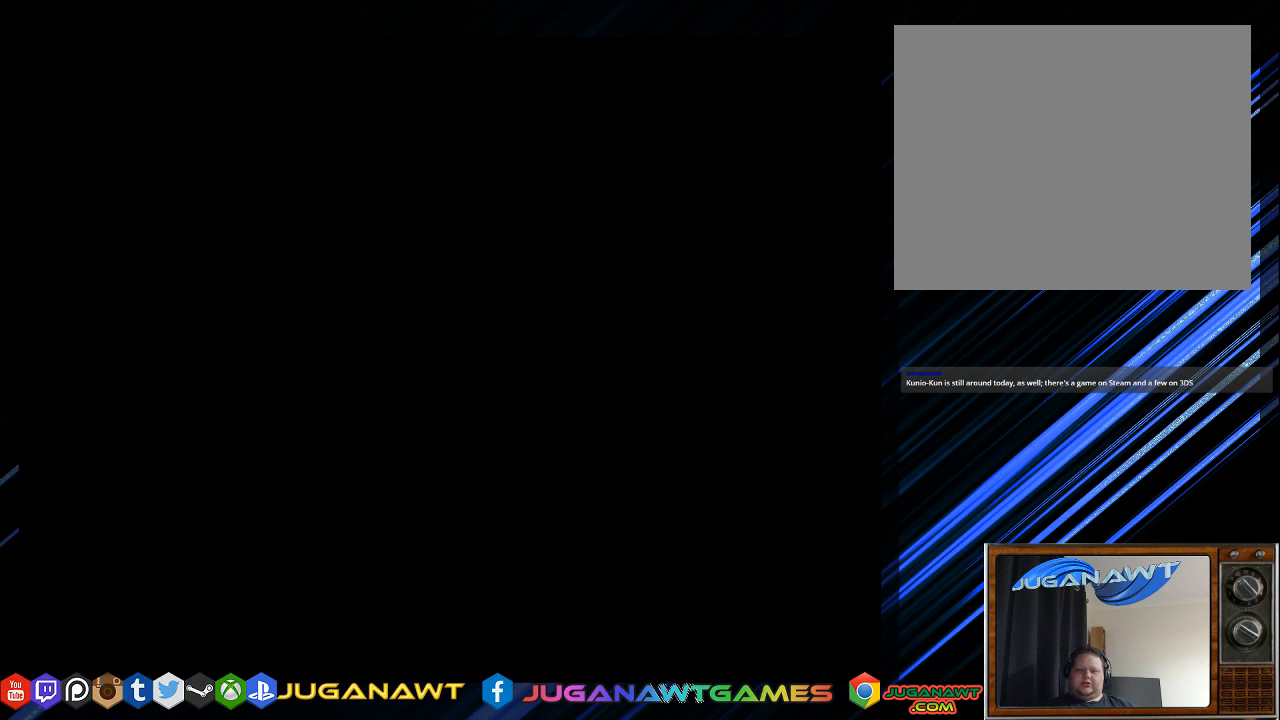
{"buttons": [], "left_stick": "center", "right_stick": "center", "events": []}
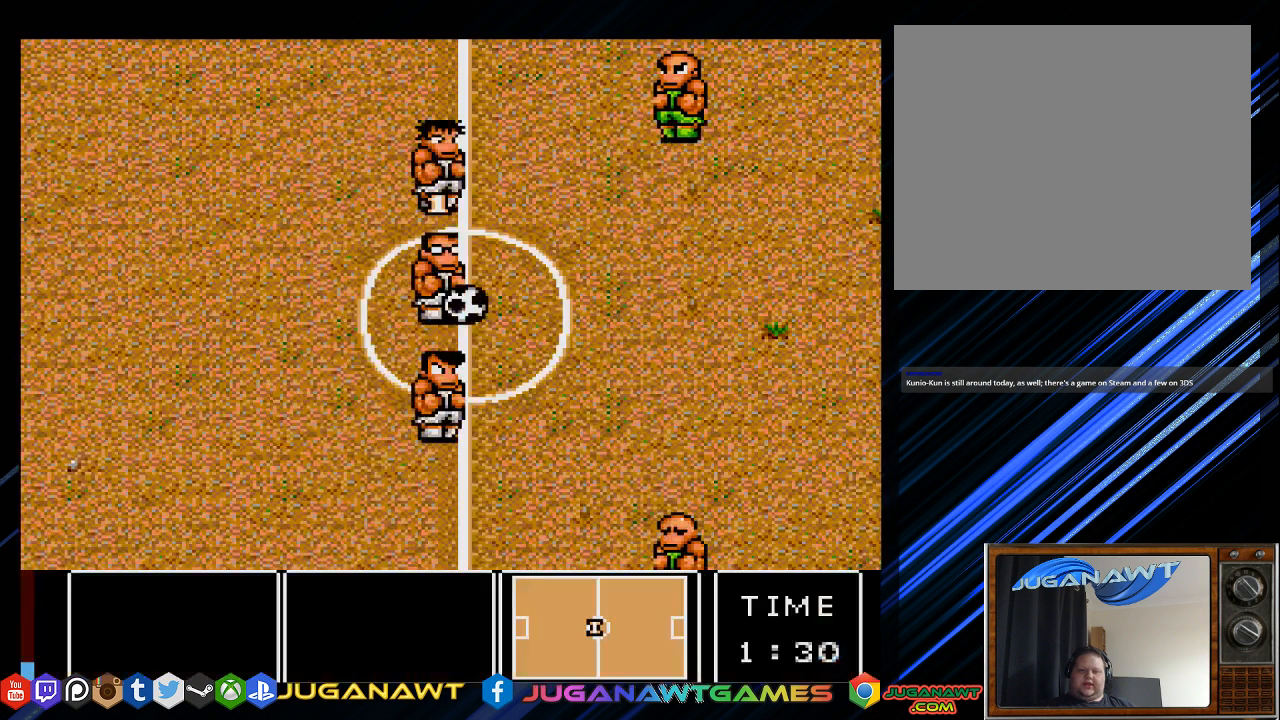
{"buttons": [], "left_stick": "center", "right_stick": "center", "events": []}
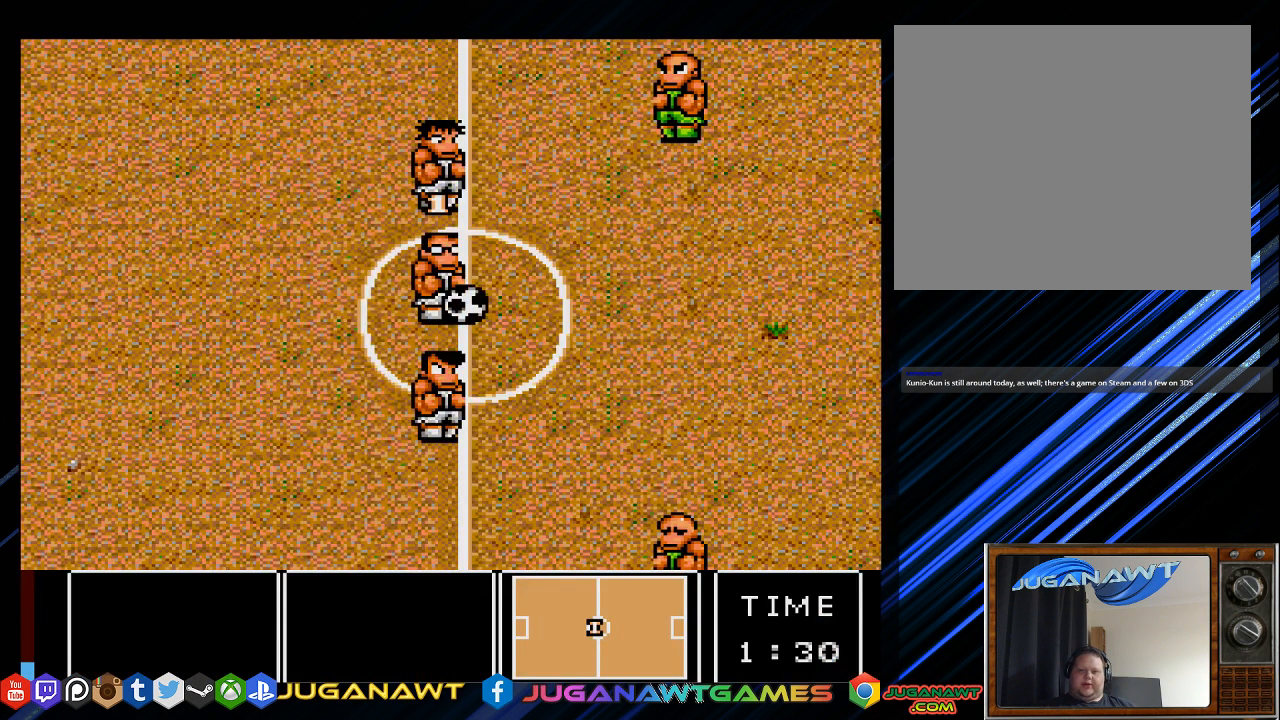
{"buttons": [], "left_stick": "center", "right_stick": "center", "events": []}
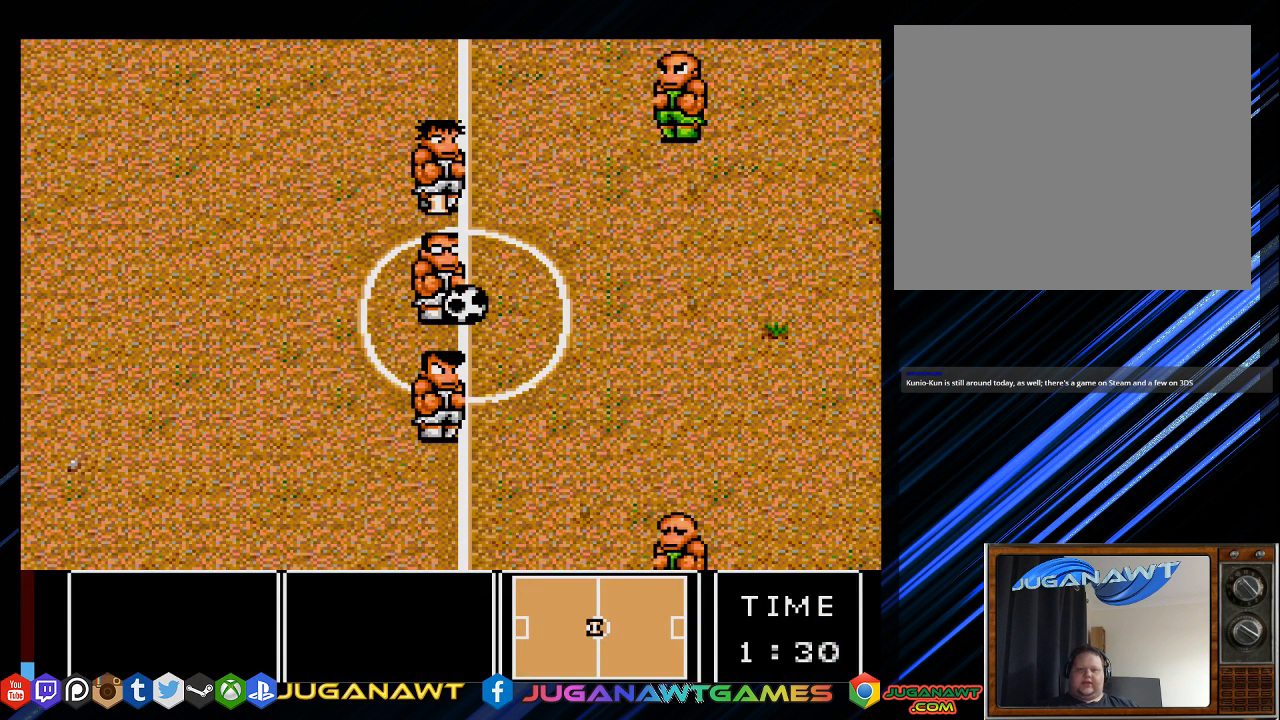
{"buttons": [], "left_stick": "center", "right_stick": "center", "events": []}
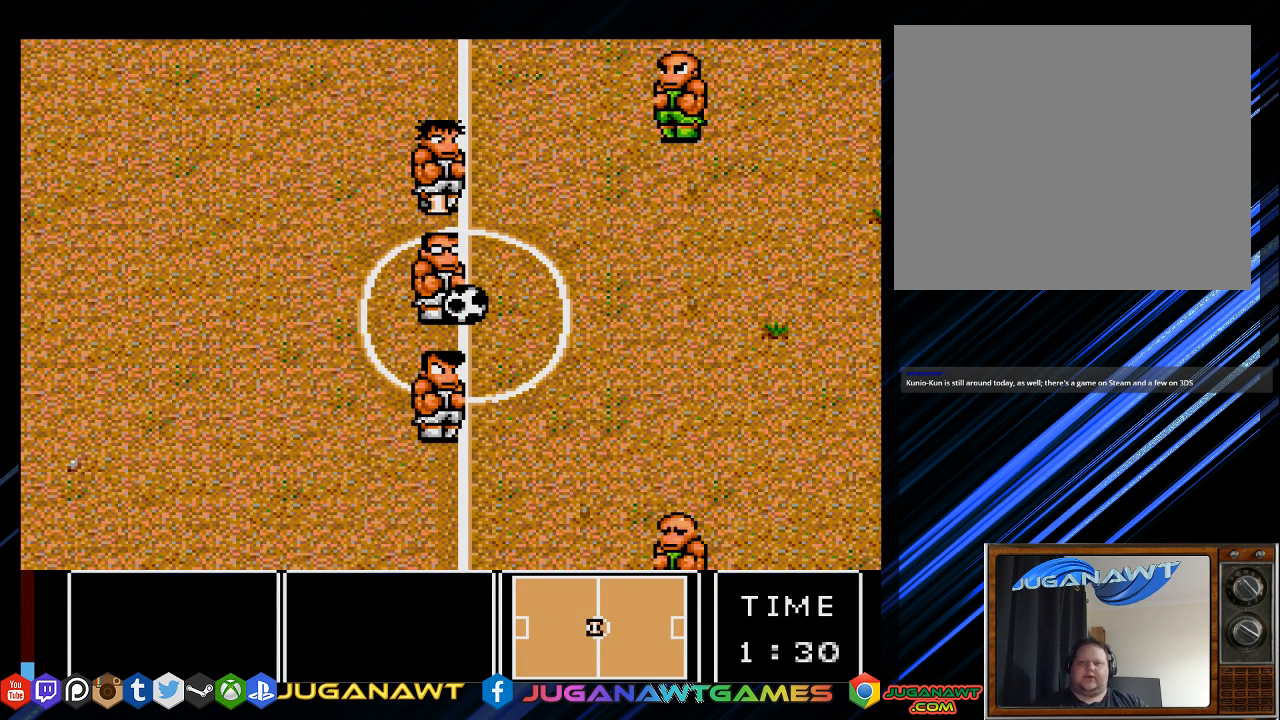
{"buttons": [], "left_stick": "center", "right_stick": "center", "events": [[200, "DPAD_UP", "down"], [233, "CROSS", "down"], [367, "CROSS", "up"], [433, "DPAD_UP", "up"]]}